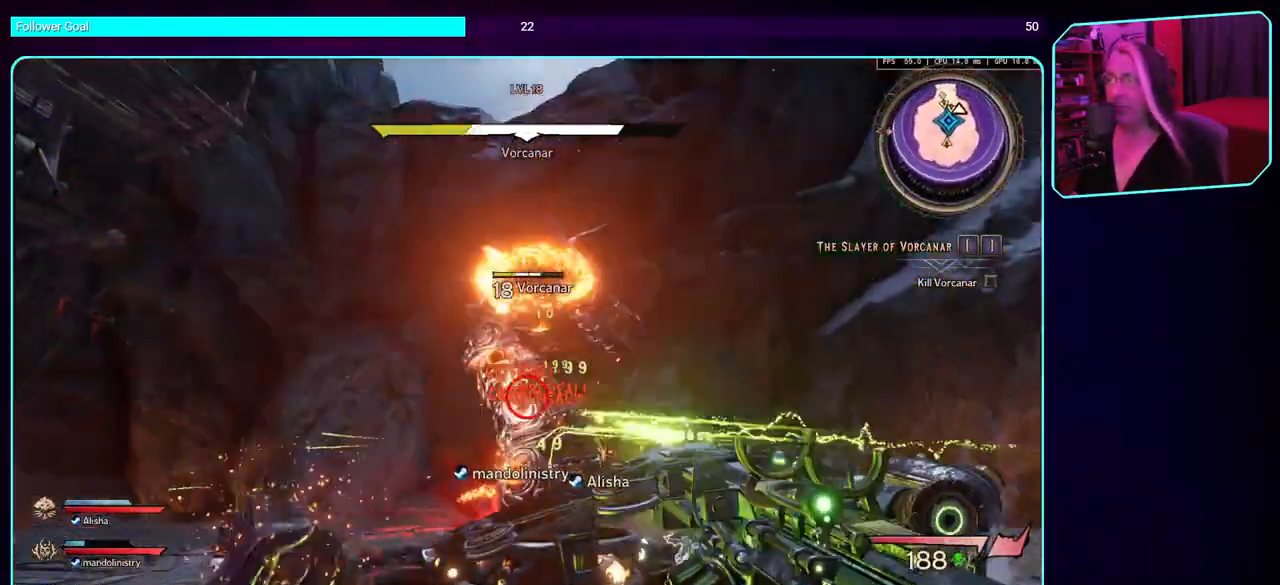
Gameplay with keyboard and mouse; each line is a JSON object with the keys and mouse buttons held at the frame after it. "events" lists presses ("down") and releases ("up") of "a", "ctrl", "d", "e", "q", "s", "shift", "space", "w", "mouse_left", "mouse_wheel", "mouse_right" and "mouse_mb4" between this image and that frame as [ms after this image, input, new state], when the widget could be followed in between. "mouse_left", "mouse_wheel", "mouse_right", "mouse_mb4" = the "left", "wheel", "right", "mb4" buttons of the "mouse" list. No other keys are recorded. "wheel" means that the mouse wheel is clicked or scrolled. Mouse movement is not recorded. Not read: mouse_mb5.
{"keys": ["a"], "mouse": ["left"], "events": [[200, "s", "down"], [417, "s", "up"]]}
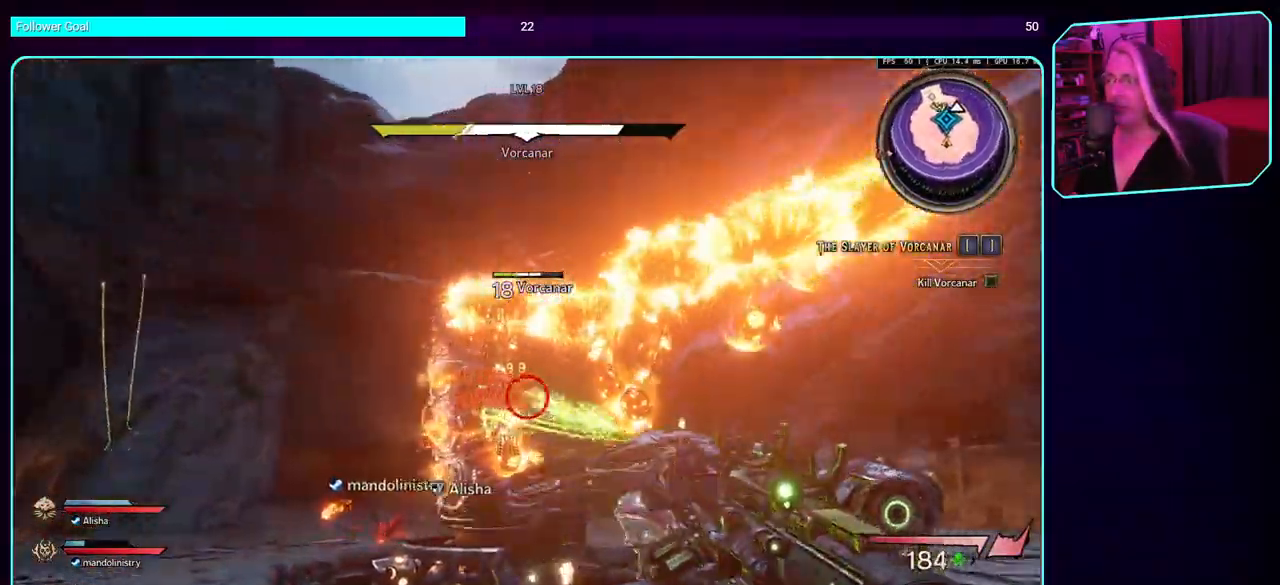
{"keys": ["a", "w"], "mouse": ["left"], "events": [[367, "w", "down"]]}
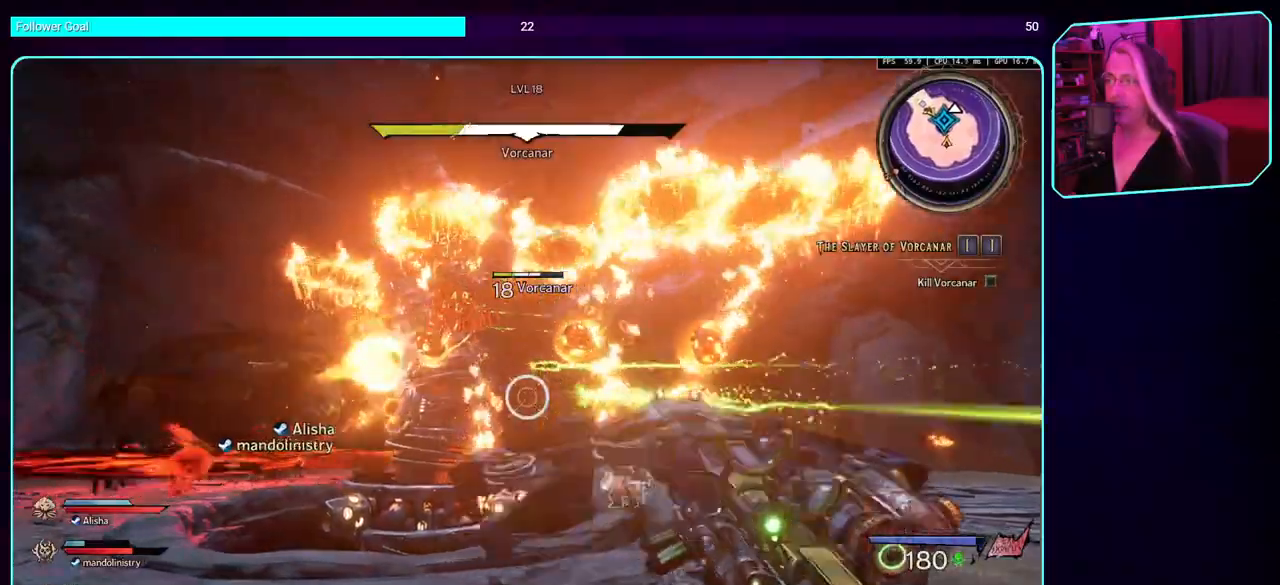
{"keys": ["w"], "mouse": [], "events": [[434, "mouse_left", "up"], [467, "a", "up"]]}
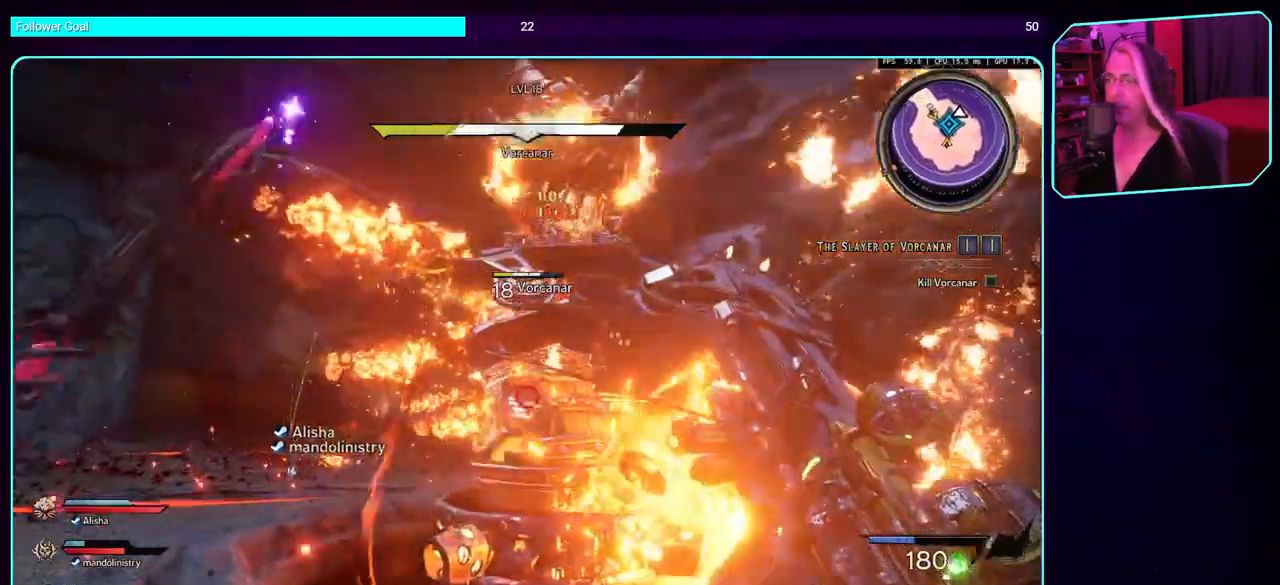
{"keys": [], "mouse": [], "events": [[67, "w", "up"]]}
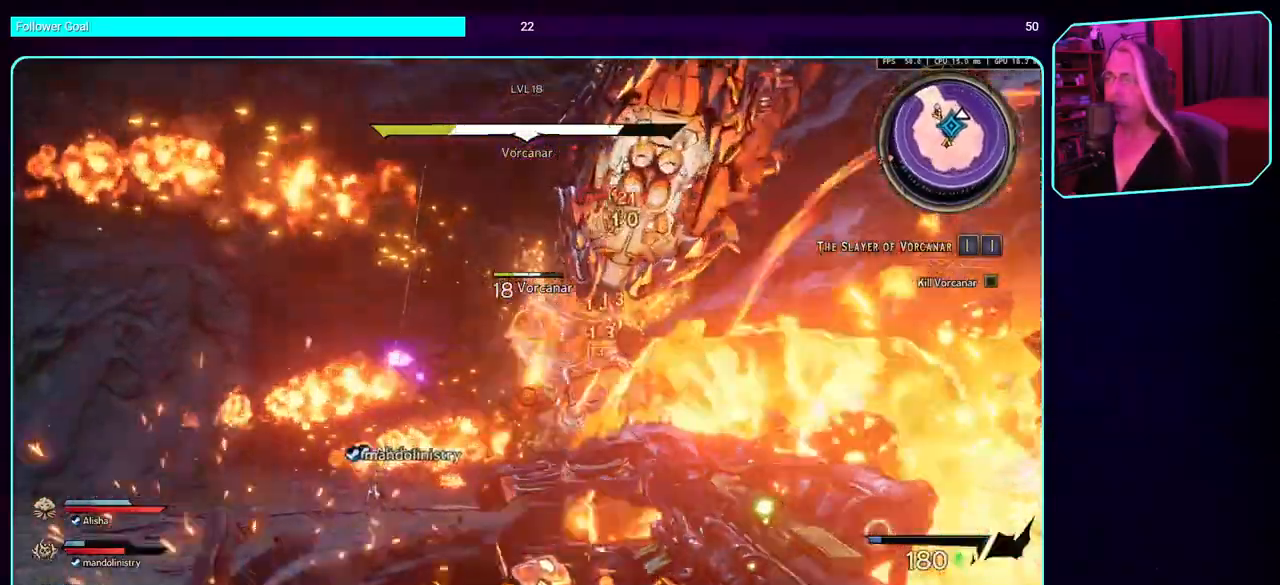
{"keys": ["s"], "mouse": [], "events": [[317, "s", "down"]]}
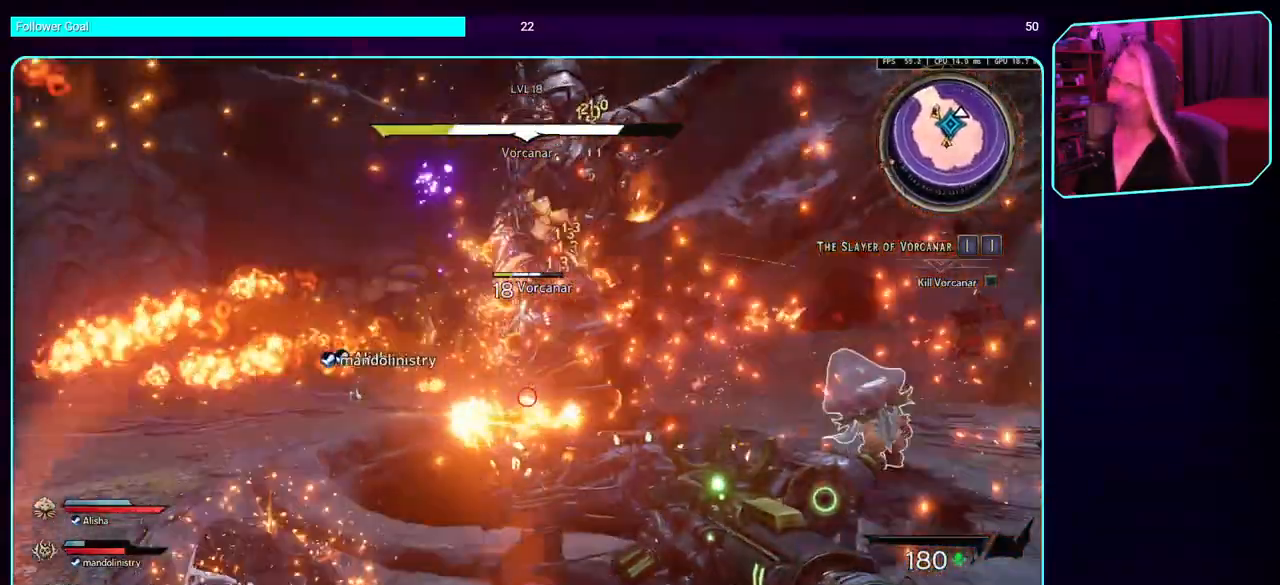
{"keys": ["s"], "mouse": [], "events": [[234, "space", "down"], [434, "space", "up"]]}
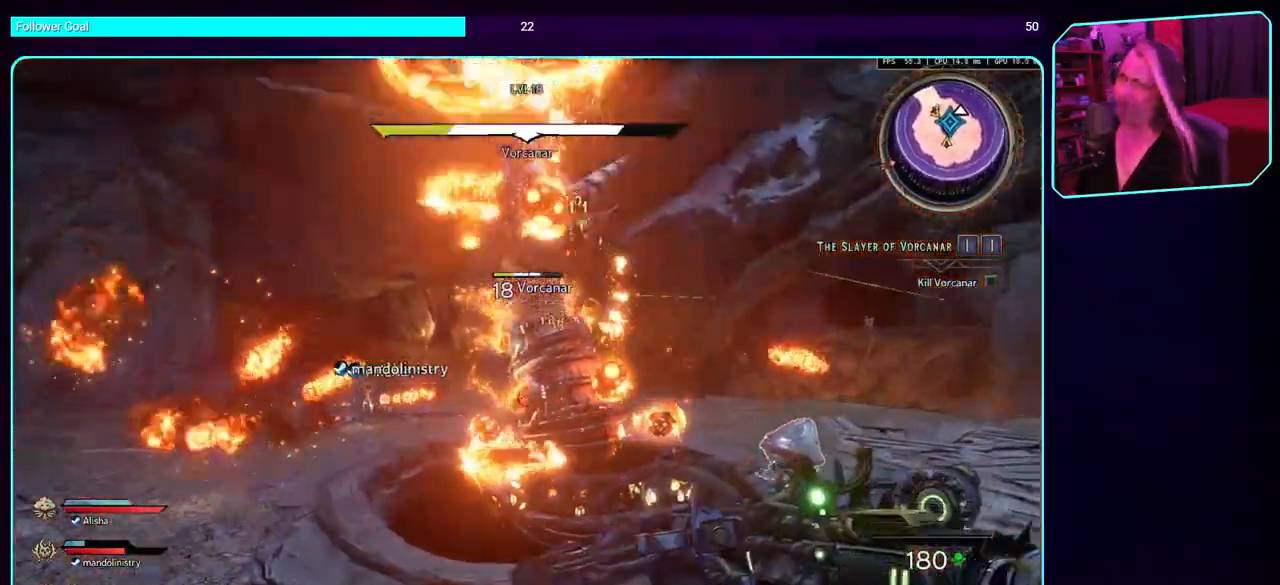
{"keys": ["d", "w"], "mouse": [], "events": [[117, "d", "down"], [167, "s", "up"], [384, "w", "down"]]}
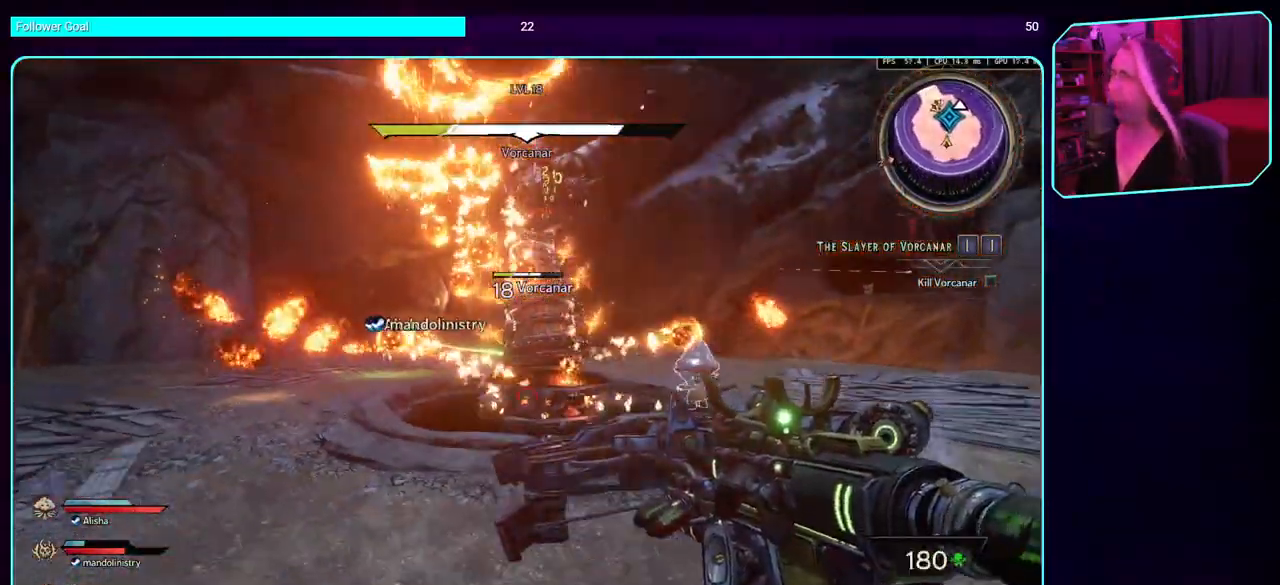
{"keys": ["d", "w"], "mouse": [], "events": []}
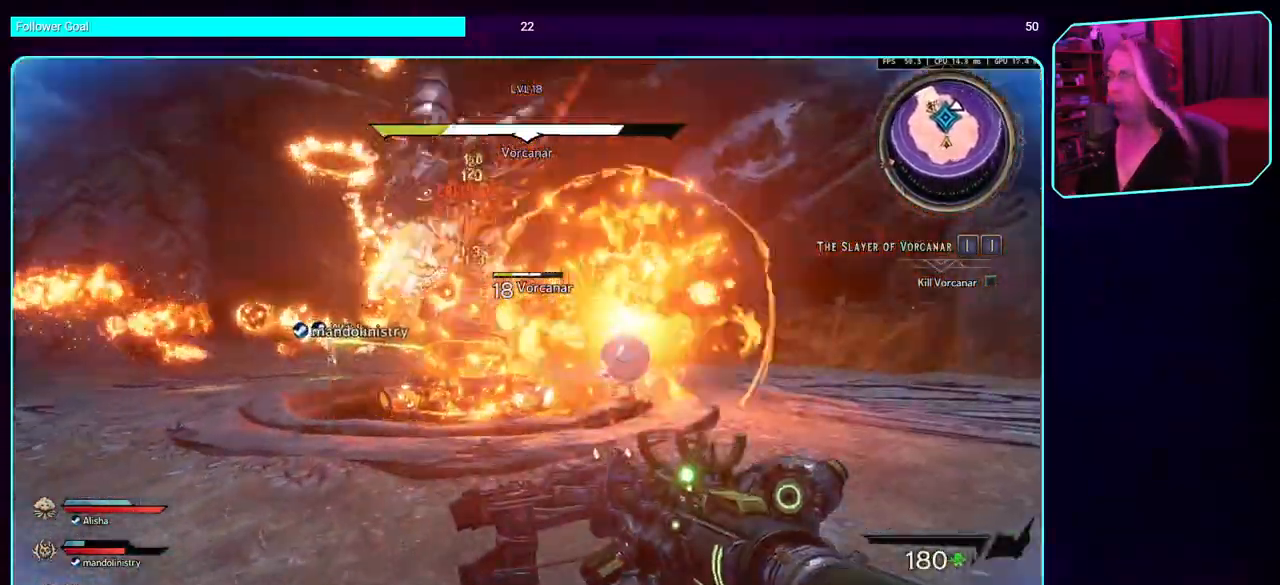
{"keys": ["d", "space", "w"], "mouse": [], "events": [[300, "space", "down"]]}
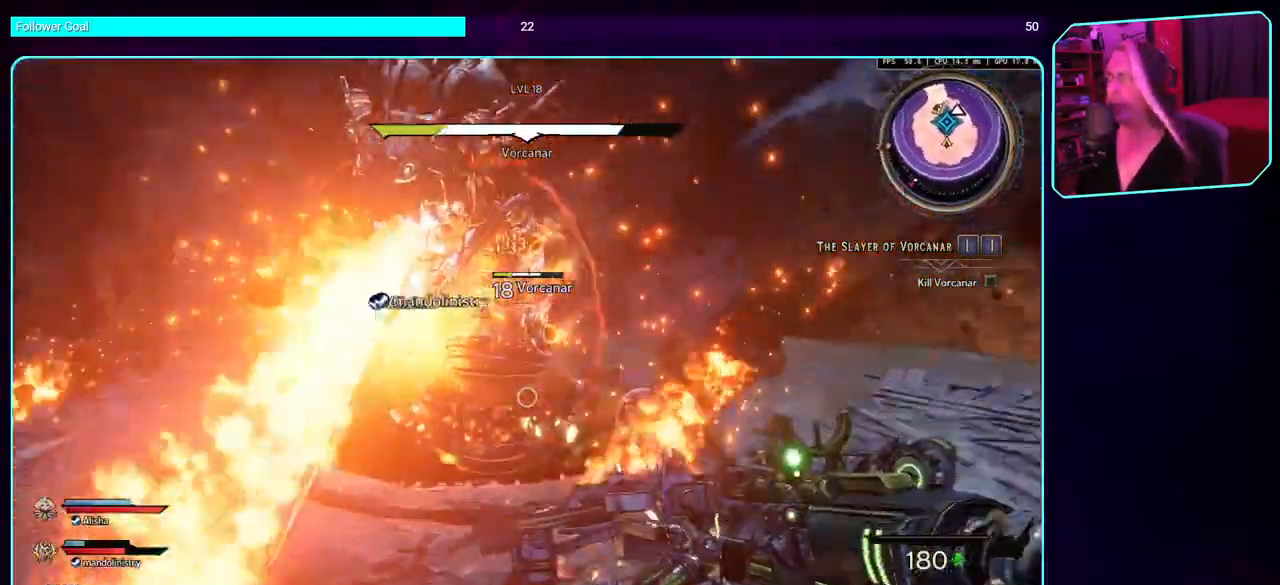
{"keys": ["d"], "mouse": [], "events": [[17, "space", "up"], [200, "w", "up"]]}
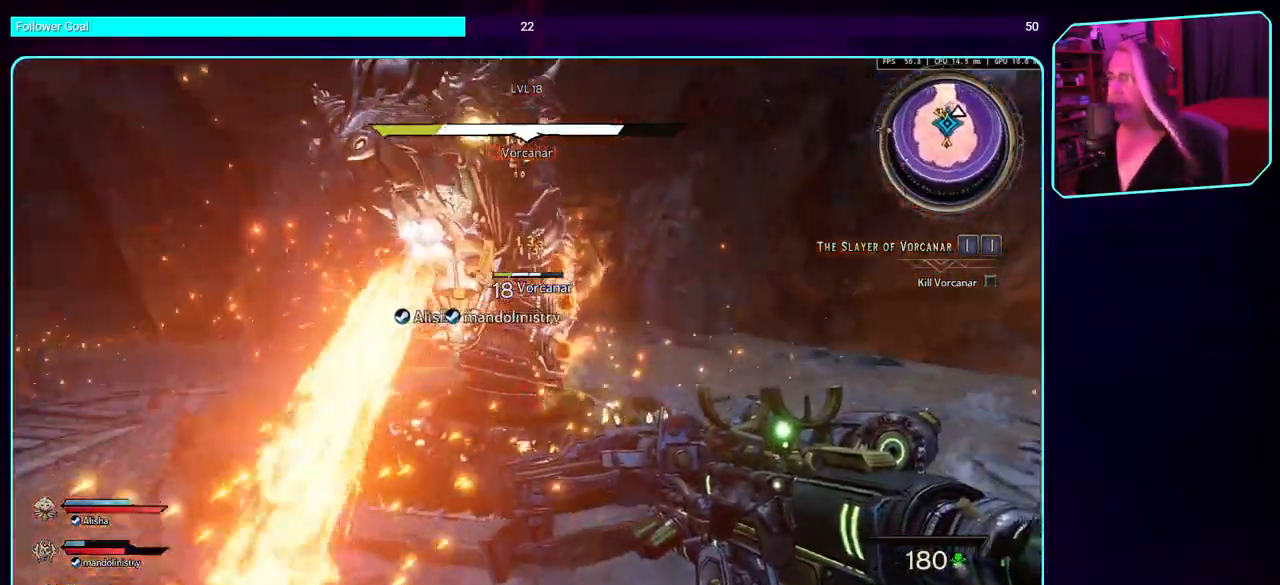
{"keys": ["d"], "mouse": [], "events": [[250, "space", "down"], [434, "space", "up"]]}
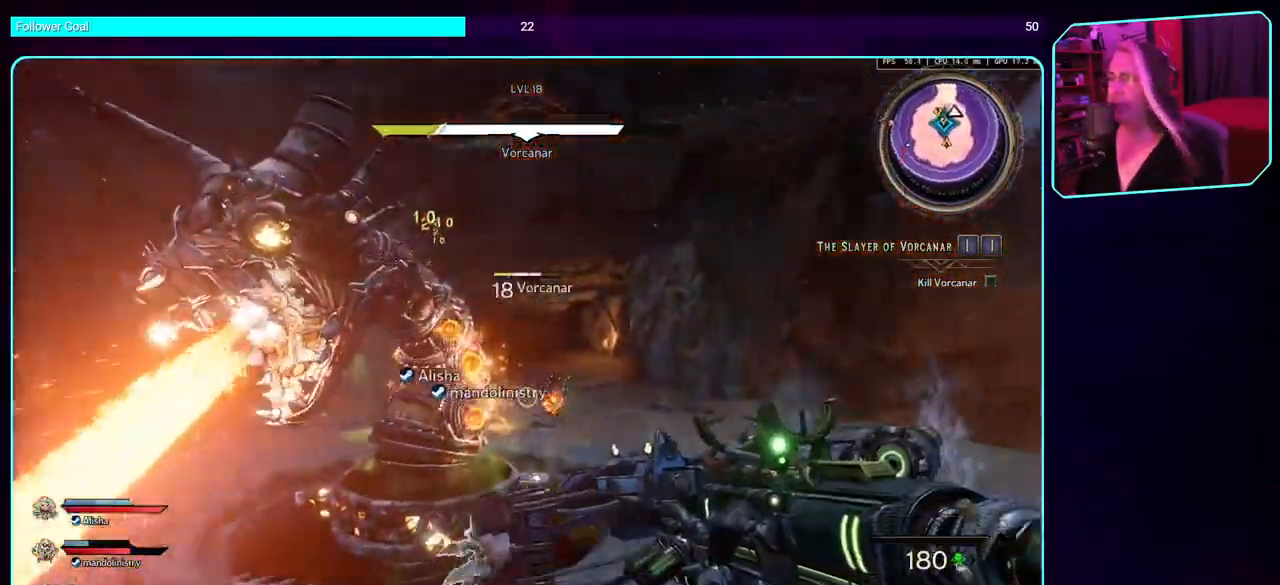
{"keys": ["d"], "mouse": [], "events": []}
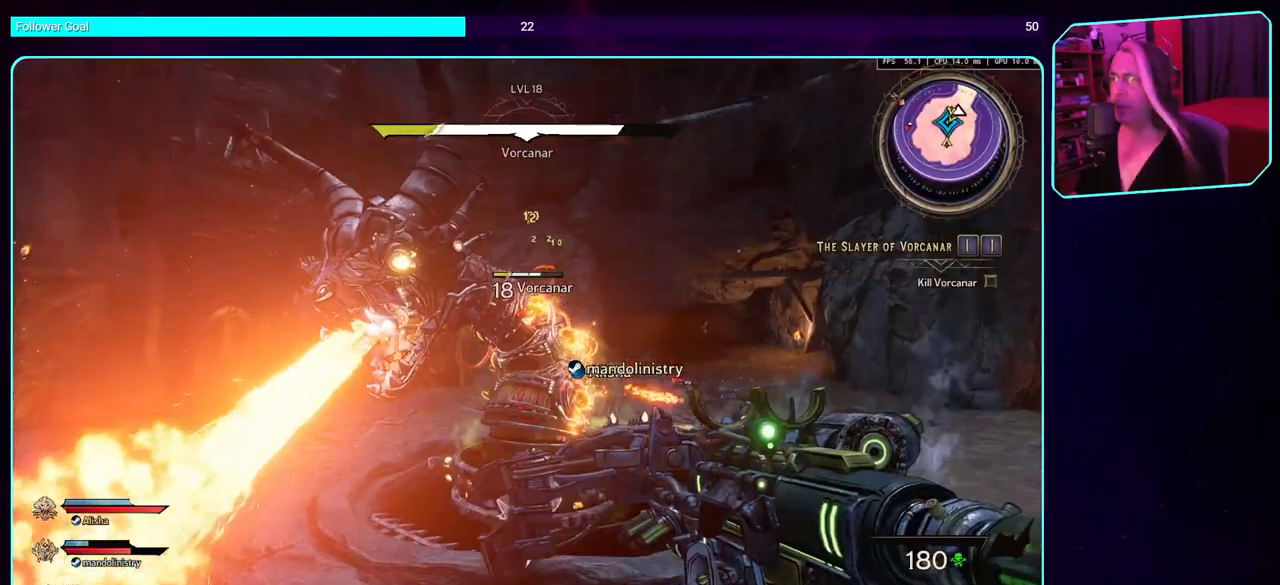
{"keys": ["d"], "mouse": ["left"], "events": [[100, "mouse_left", "down"]]}
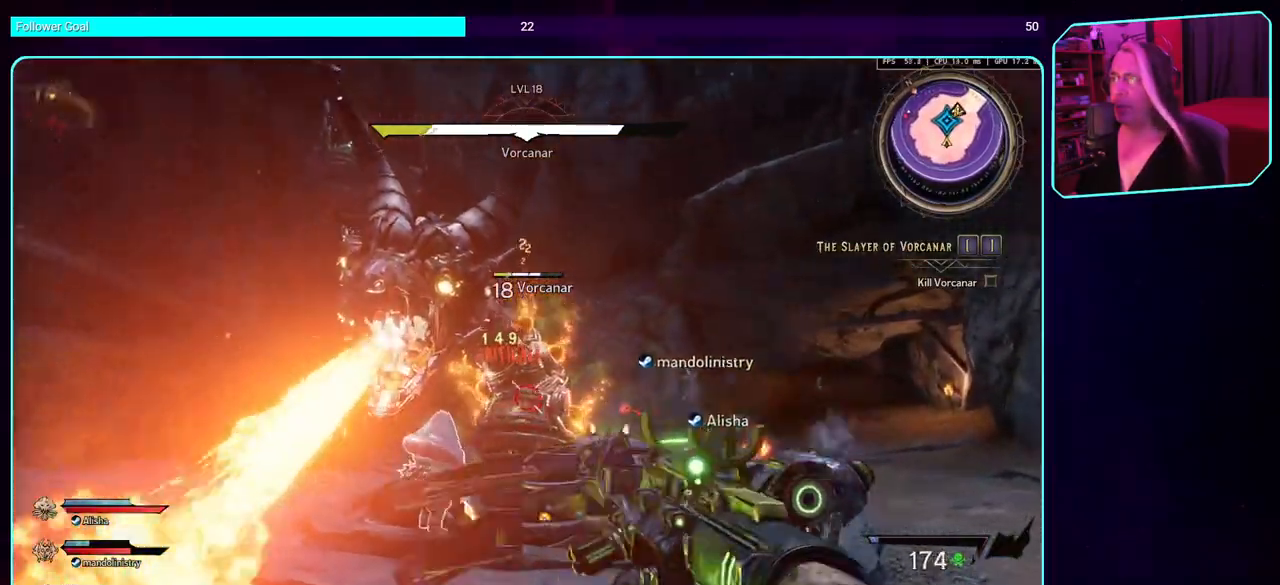
{"keys": ["d"], "mouse": ["left"], "events": []}
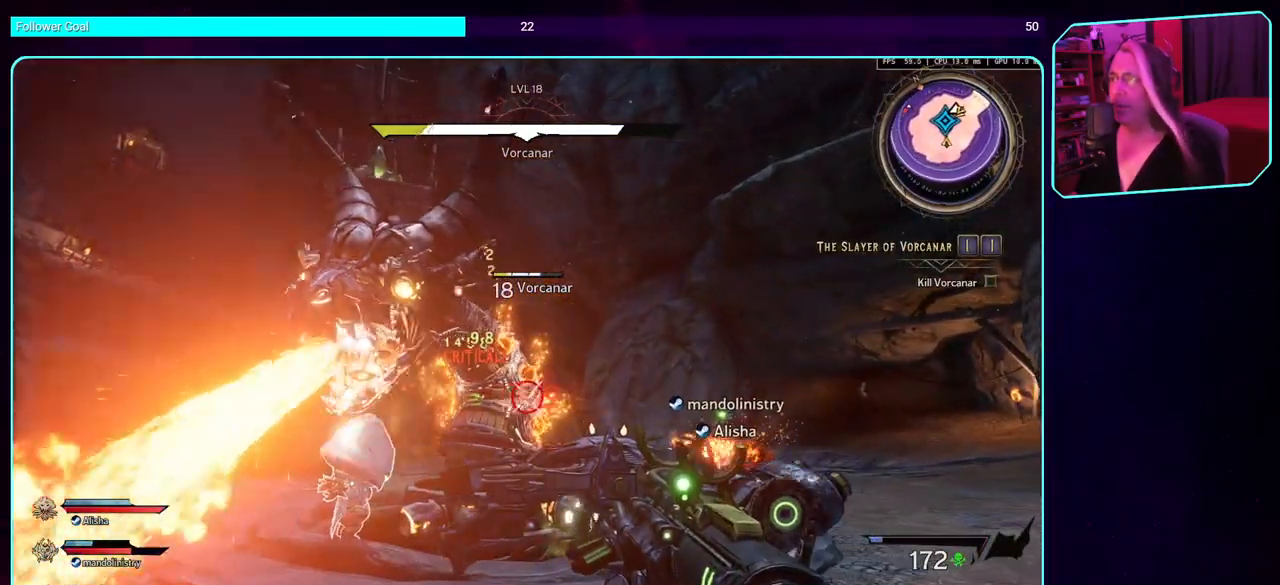
{"keys": ["d"], "mouse": ["left"], "events": []}
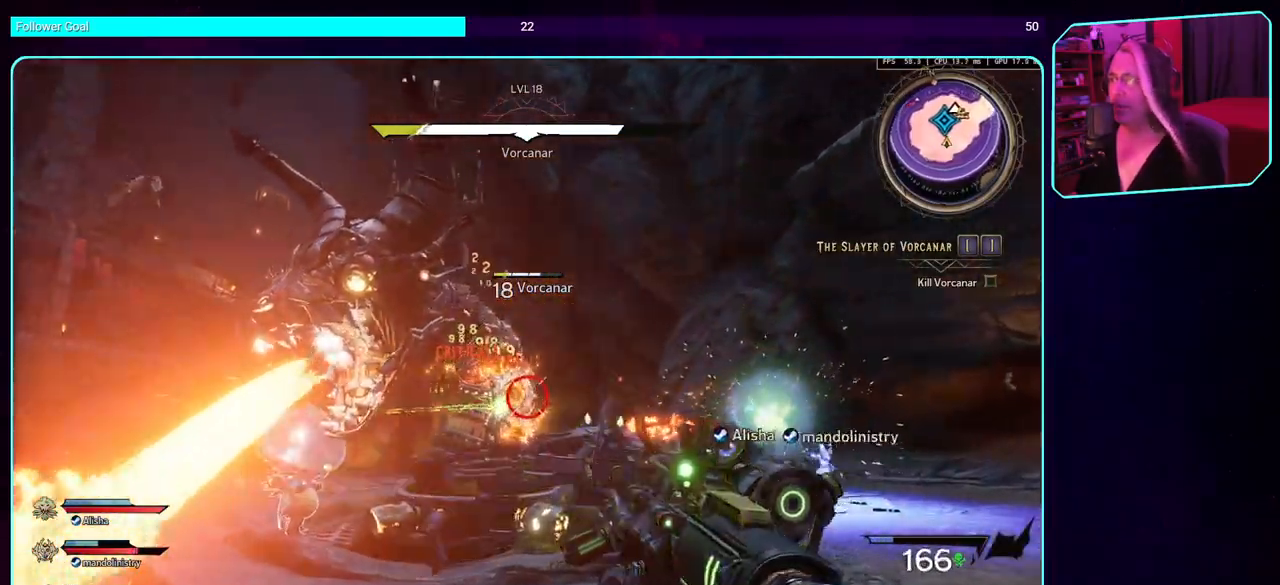
{"keys": ["d"], "mouse": ["left"], "events": []}
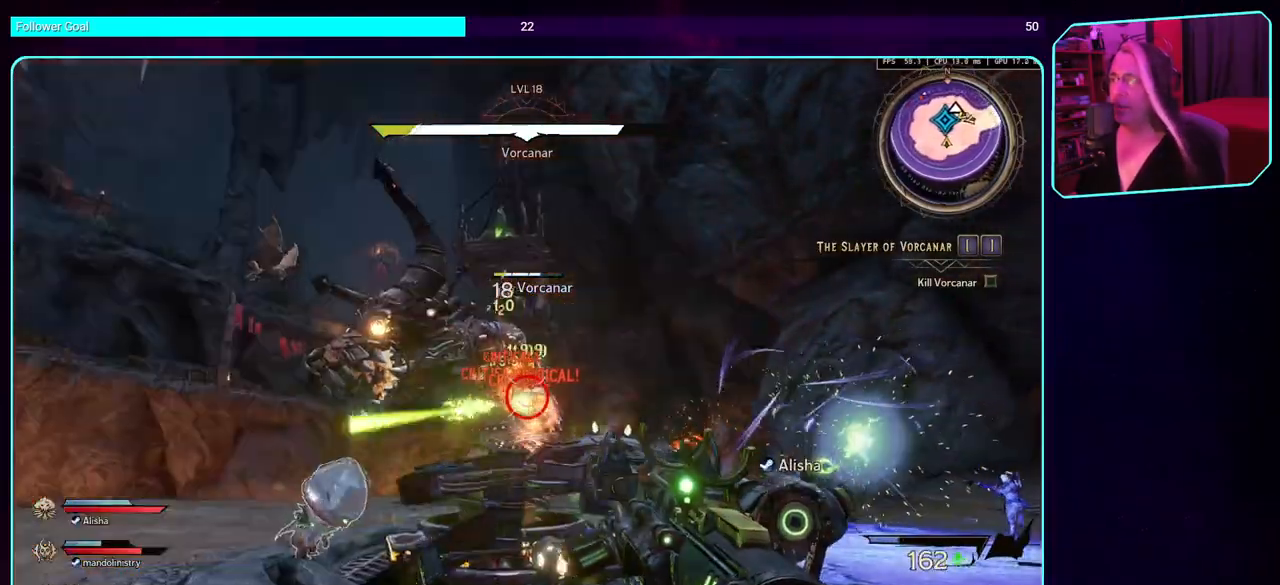
{"keys": ["d"], "mouse": ["left"], "events": []}
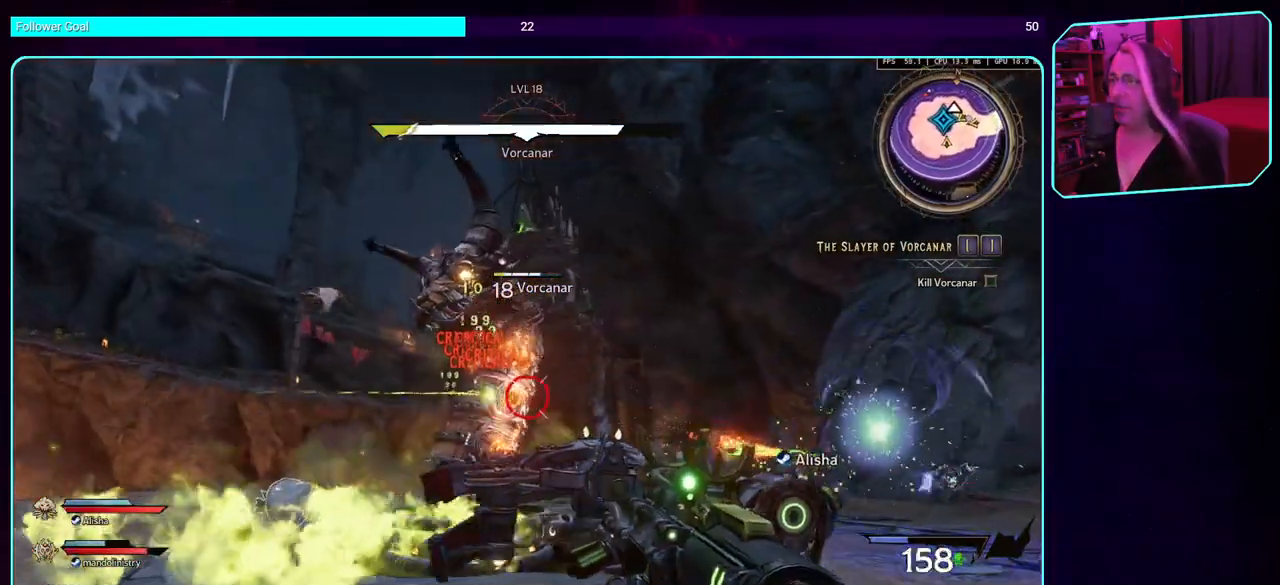
{"keys": ["d"], "mouse": ["left"], "events": []}
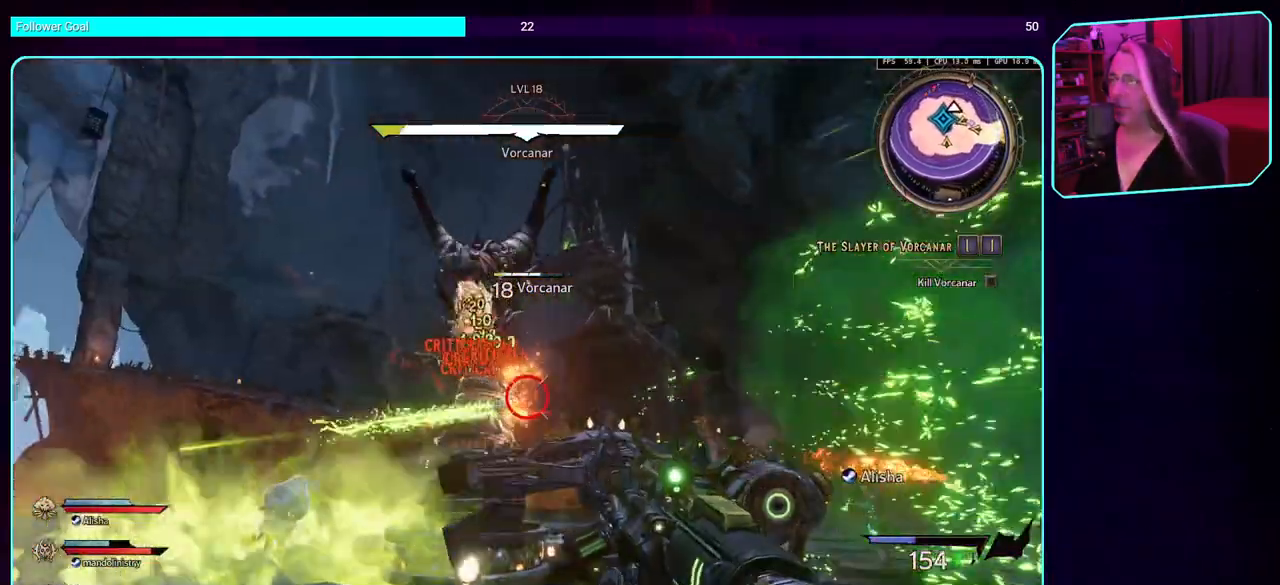
{"keys": ["d"], "mouse": ["left"], "events": []}
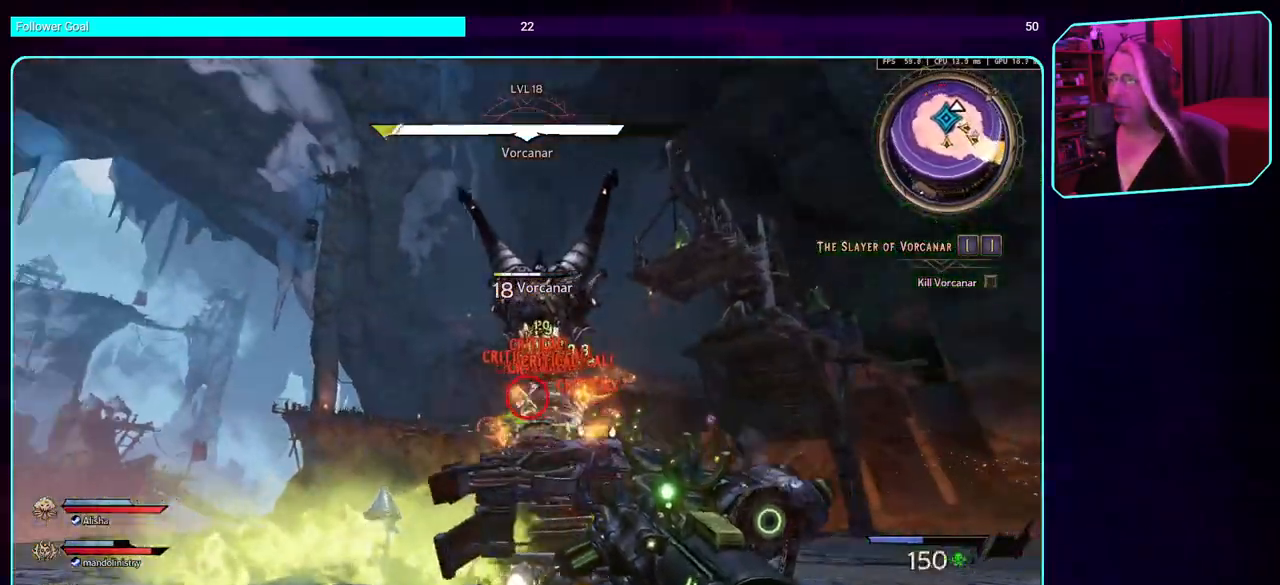
{"keys": ["a"], "mouse": ["left"], "events": [[384, "a", "down"], [400, "d", "up"]]}
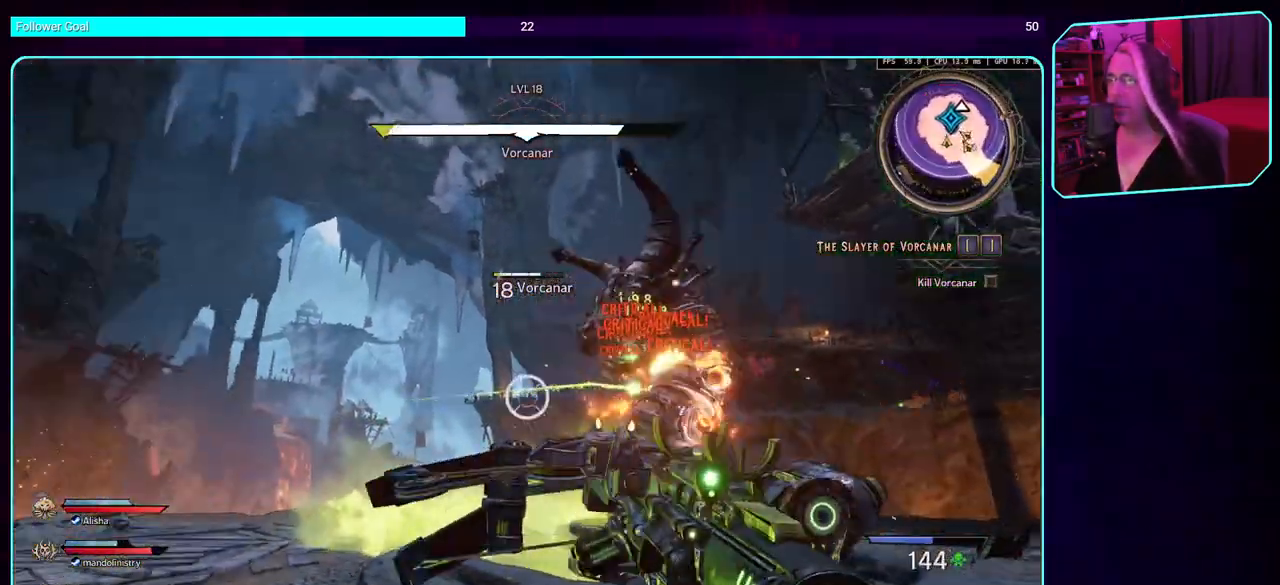
{"keys": ["a", "w"], "mouse": ["left"], "events": [[367, "w", "down"]]}
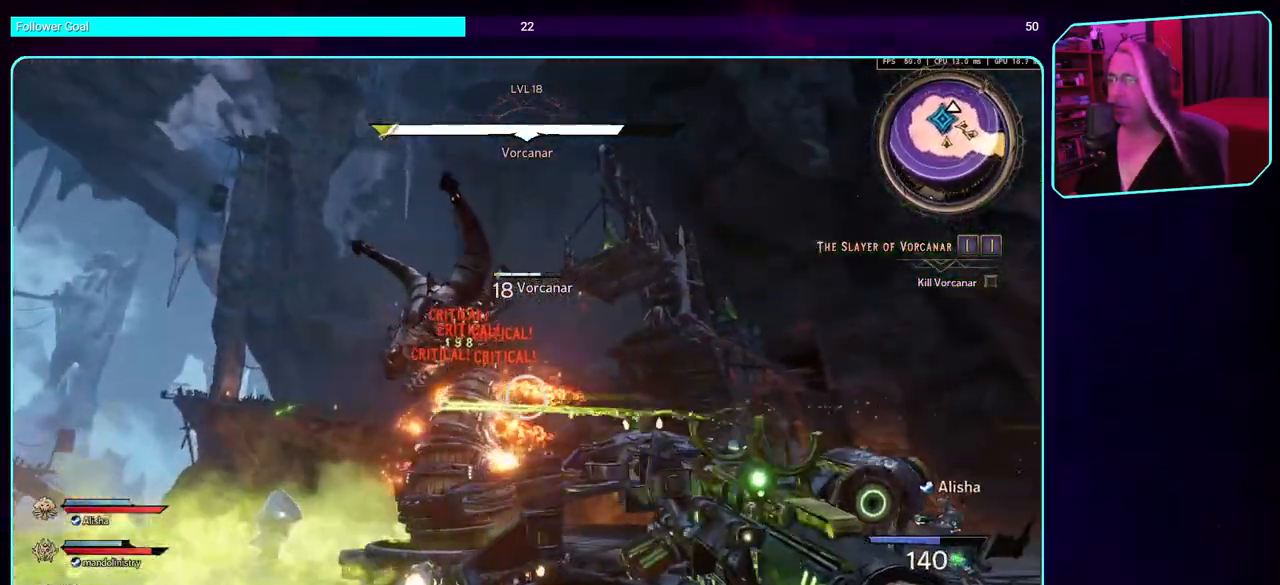
{"keys": ["a", "w"], "mouse": ["left"], "events": []}
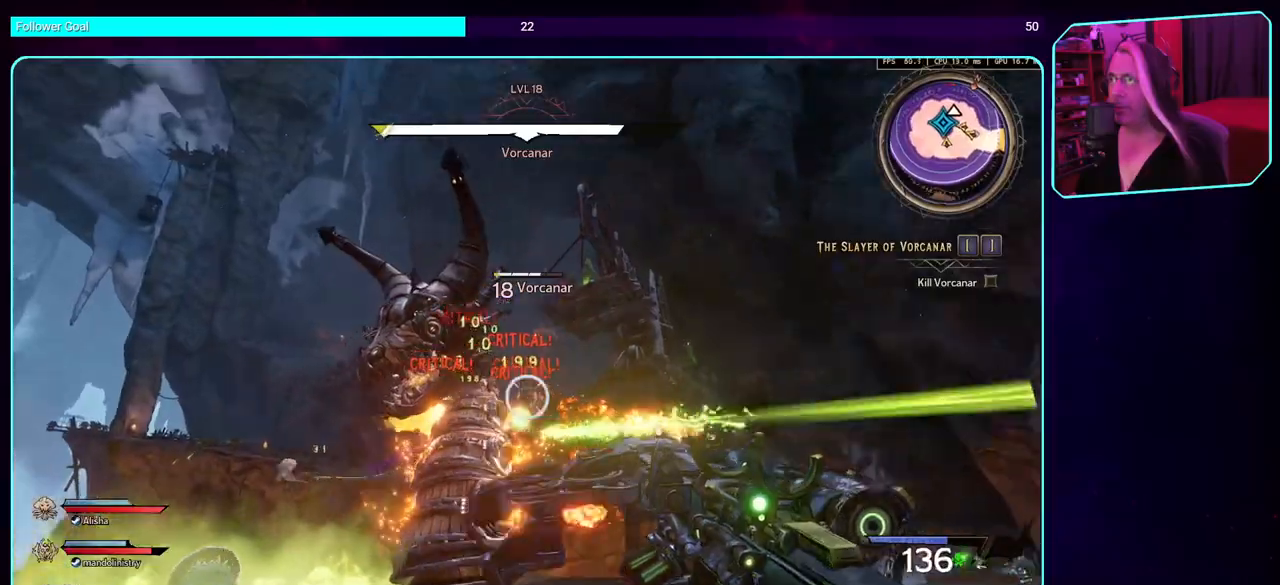
{"keys": ["d", "w"], "mouse": ["left"], "events": [[84, "a", "up"], [417, "d", "down"]]}
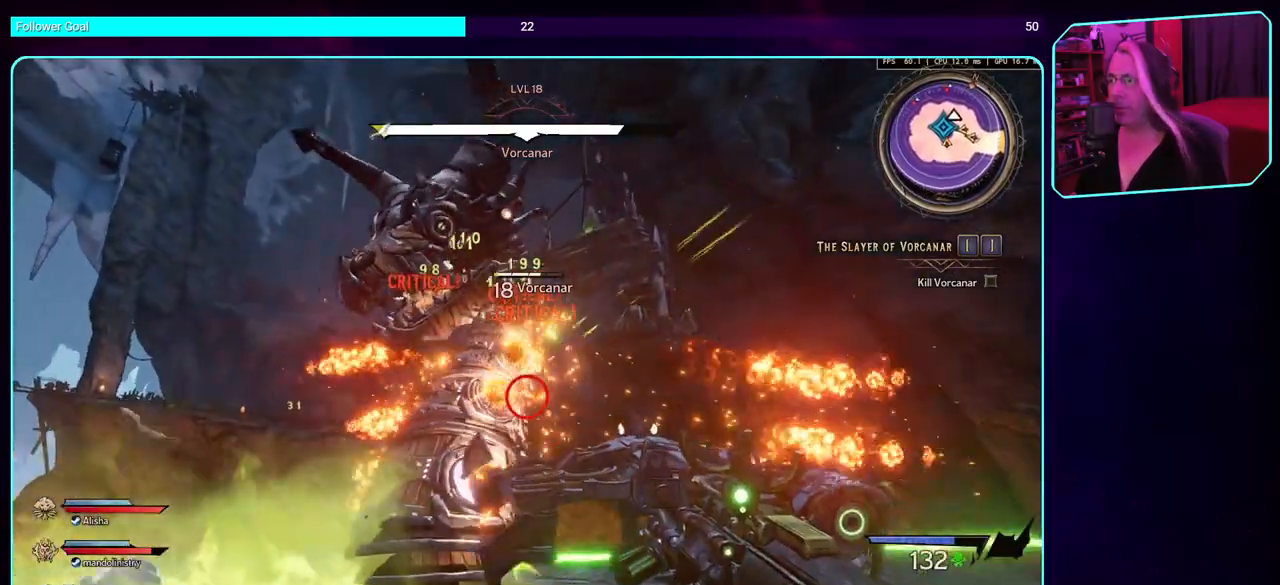
{"keys": [], "mouse": ["left"], "events": [[400, "d", "up"], [417, "w", "up"]]}
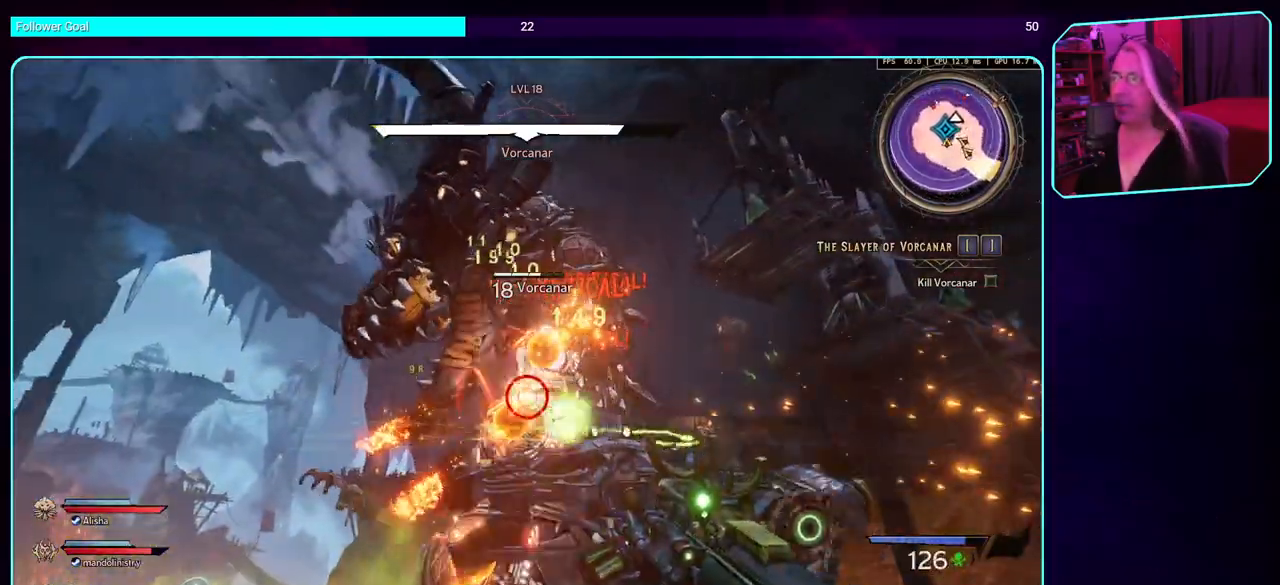
{"keys": [], "mouse": ["left"], "events": []}
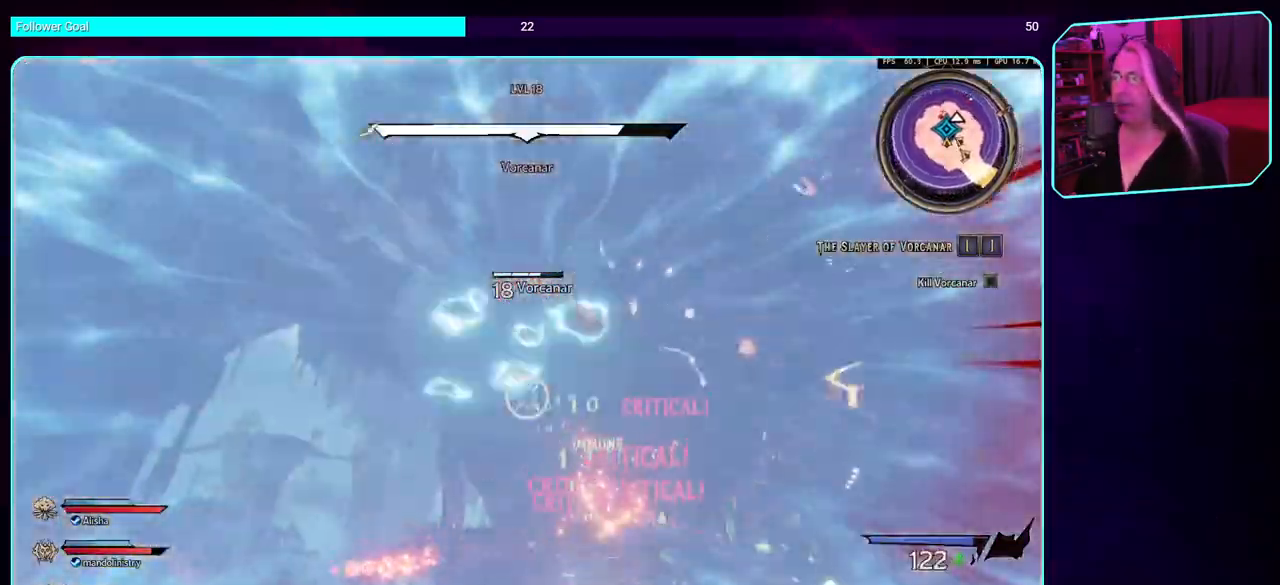
{"keys": [], "mouse": [], "events": [[250, "mouse_left", "up"]]}
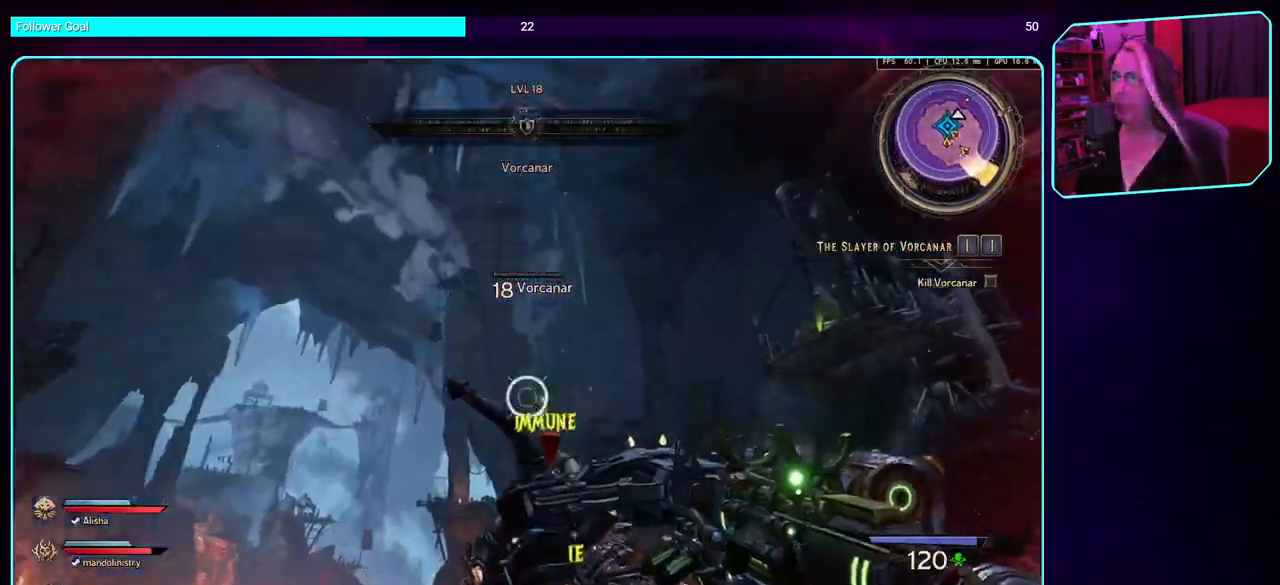
{"keys": [], "mouse": [], "events": []}
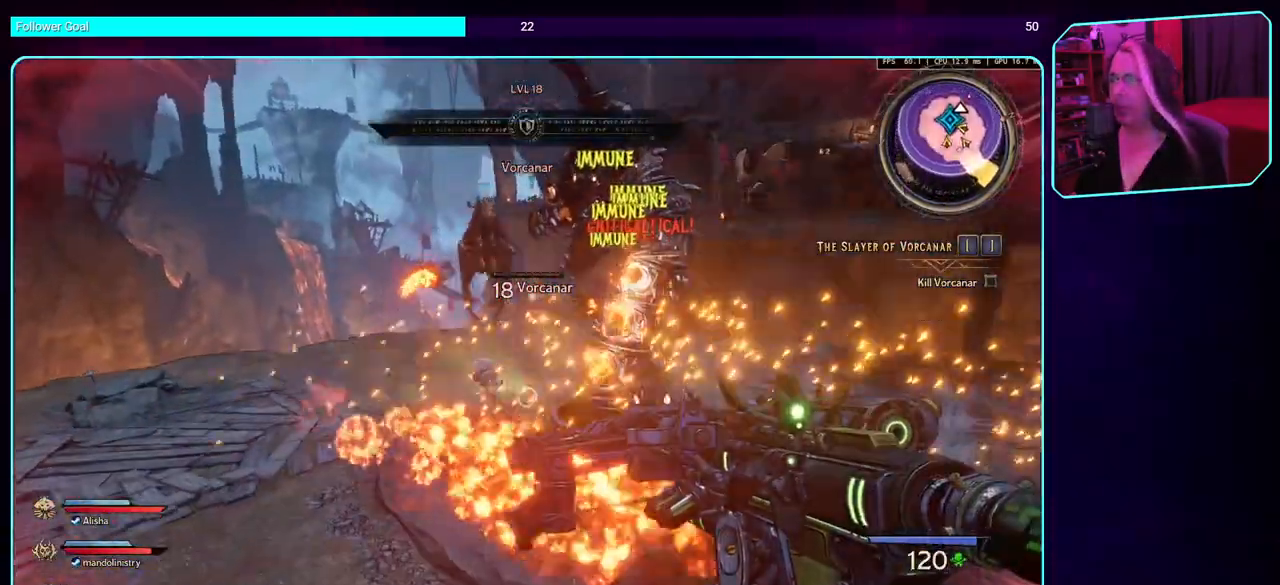
{"keys": [], "mouse": [], "events": []}
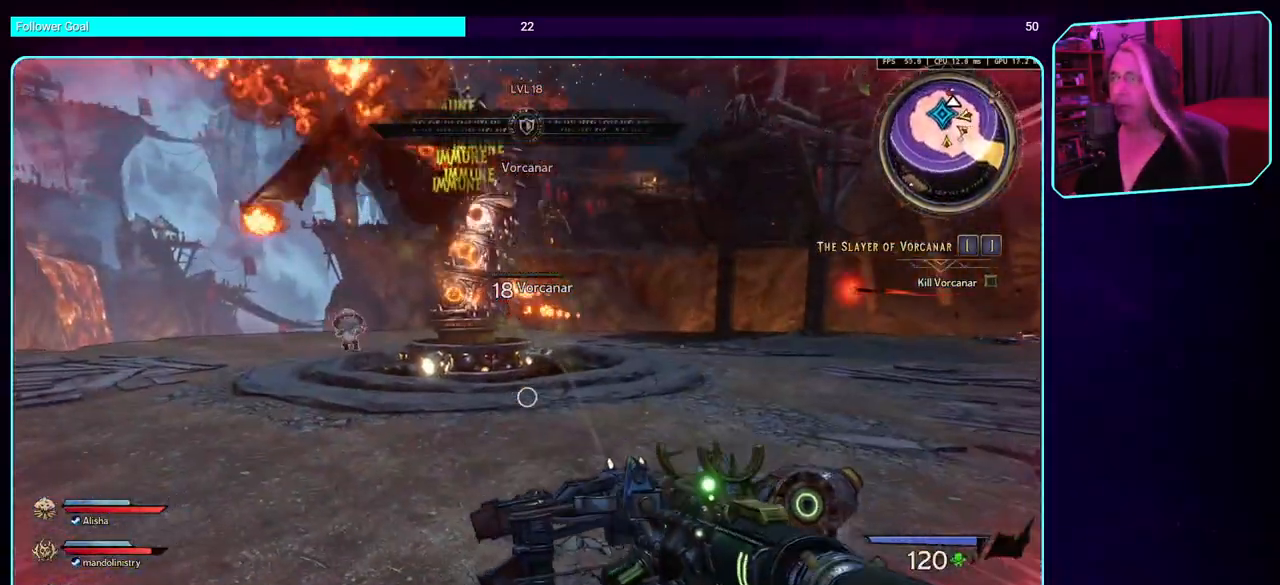
{"keys": [], "mouse": [], "events": []}